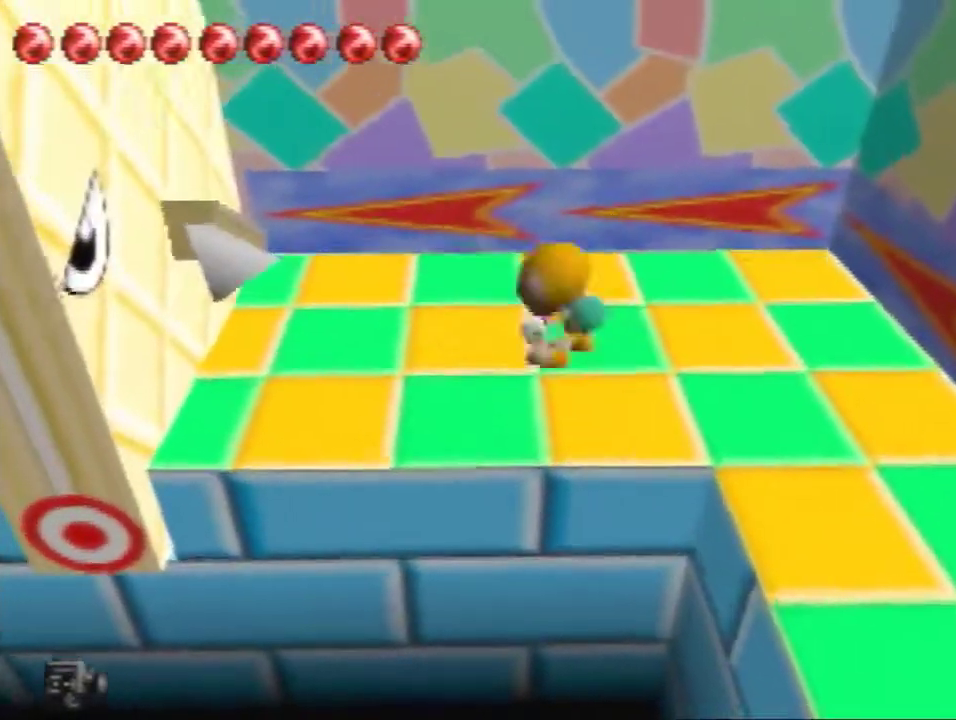
Gameplay with a controller (Nintendo layout); each line is a JSON object with the inputs held at the frame after it. "events" lists button and stick changes between this image and that frame as [ms after this image, input, new state], when the widget could be followed in between. This overlay highlights the sticks when they move; stick clicks (L3) are not distinguishable. Not read: L3 R3.
{"buttons": [], "left_stick": "left", "events": [[367, "A", "up"], [401, "left_stick", "left"]]}
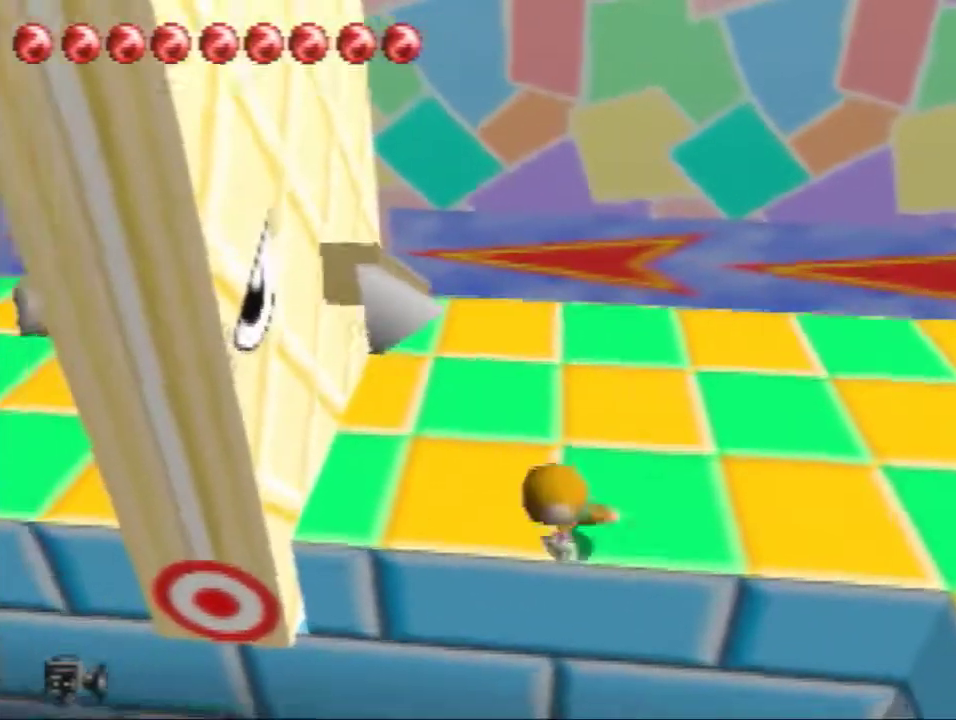
{"buttons": ["A"], "left_stick": "up", "events": [[33, "A", "down"], [267, "left_stick", "center"], [334, "left_stick", "up-left"], [434, "left_stick", "up"]]}
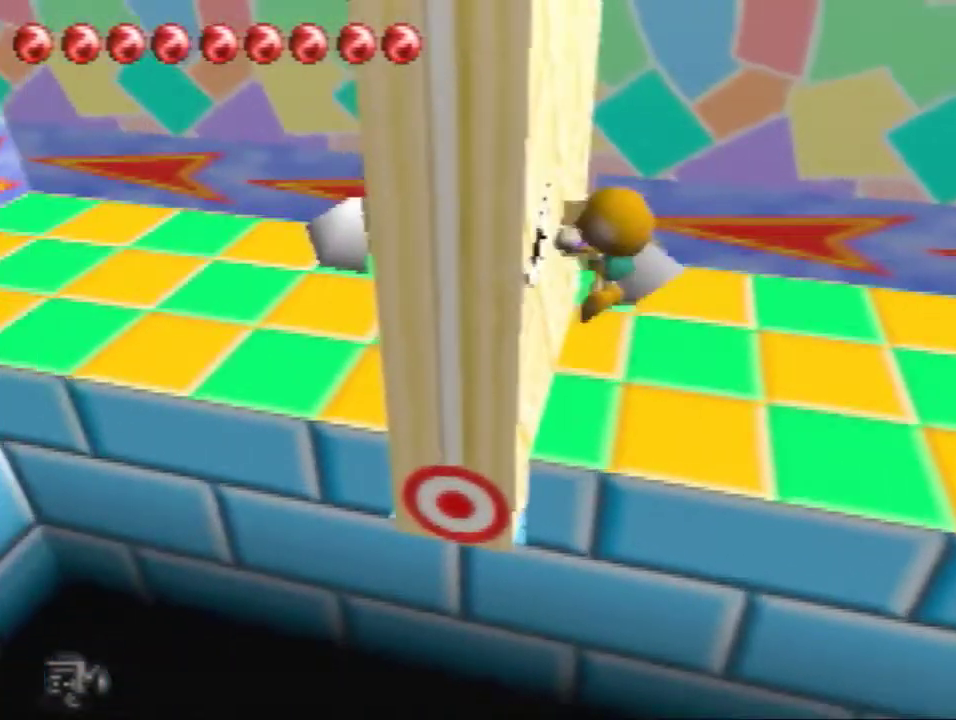
{"buttons": ["A"], "left_stick": "up", "events": []}
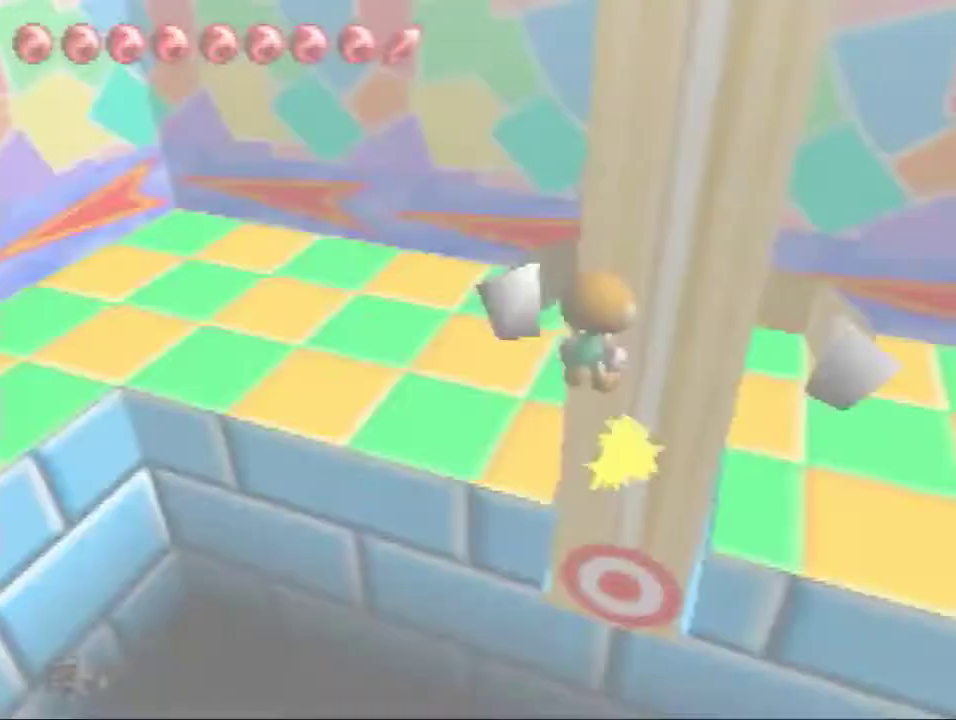
{"buttons": [], "left_stick": "up", "events": [[200, "A", "up"]]}
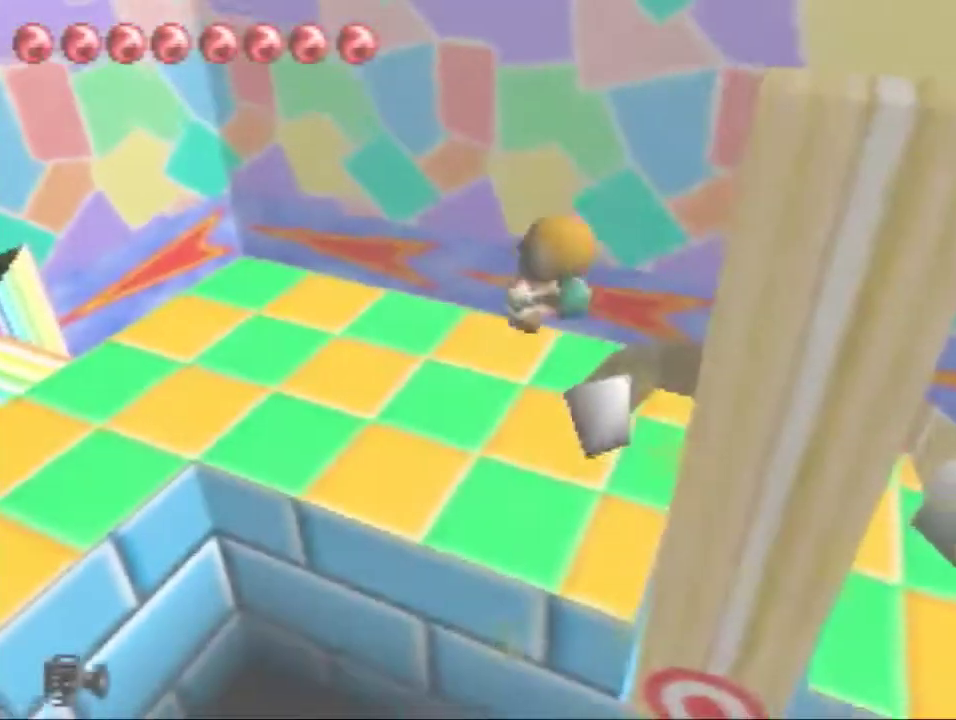
{"buttons": [], "left_stick": "up-left", "events": [[367, "left_stick", "up-left"]]}
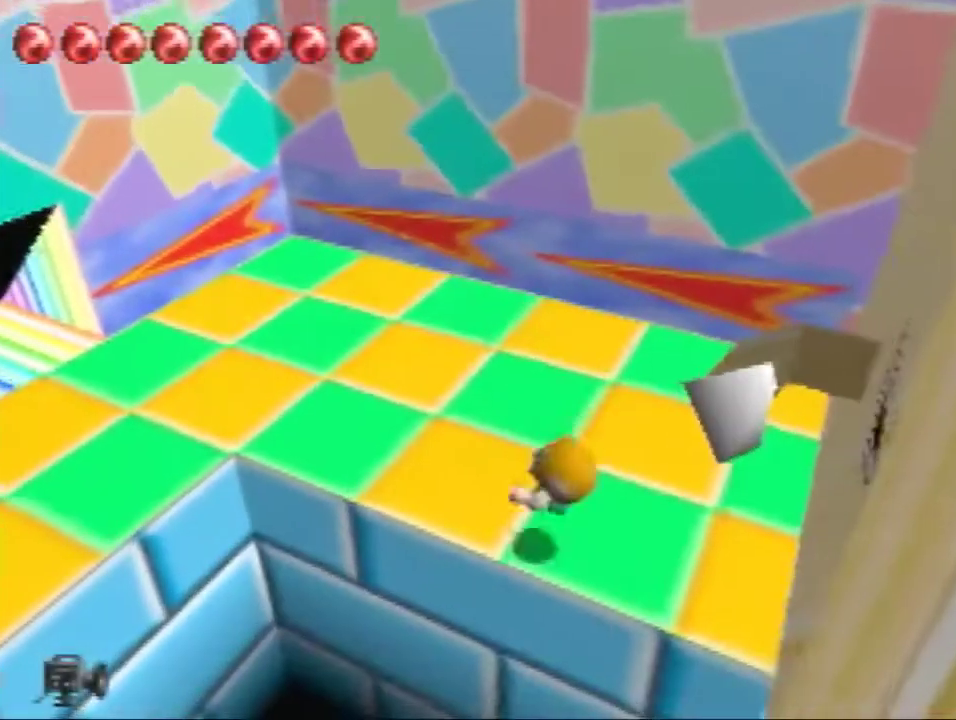
{"buttons": [], "left_stick": "up-left", "events": []}
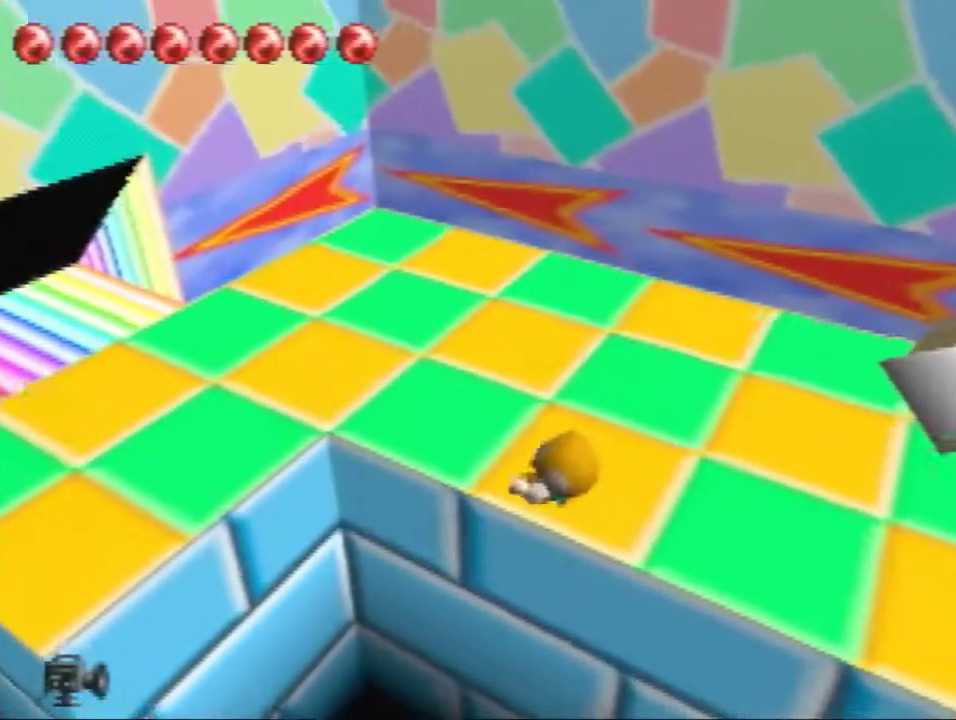
{"buttons": [], "left_stick": "up-left", "events": []}
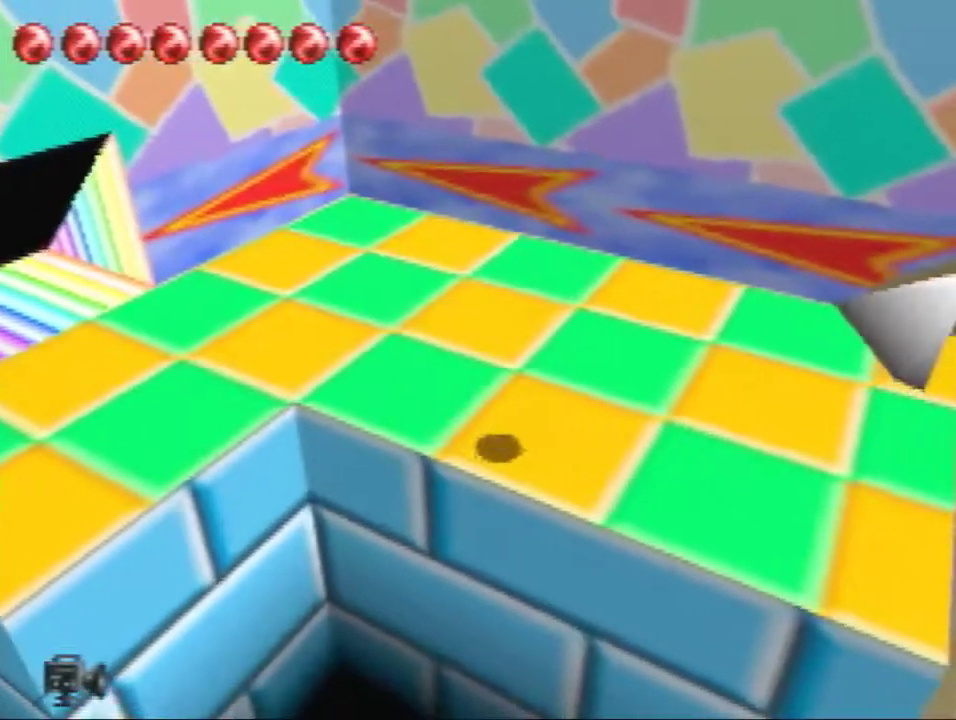
{"buttons": [], "left_stick": "up-left", "events": []}
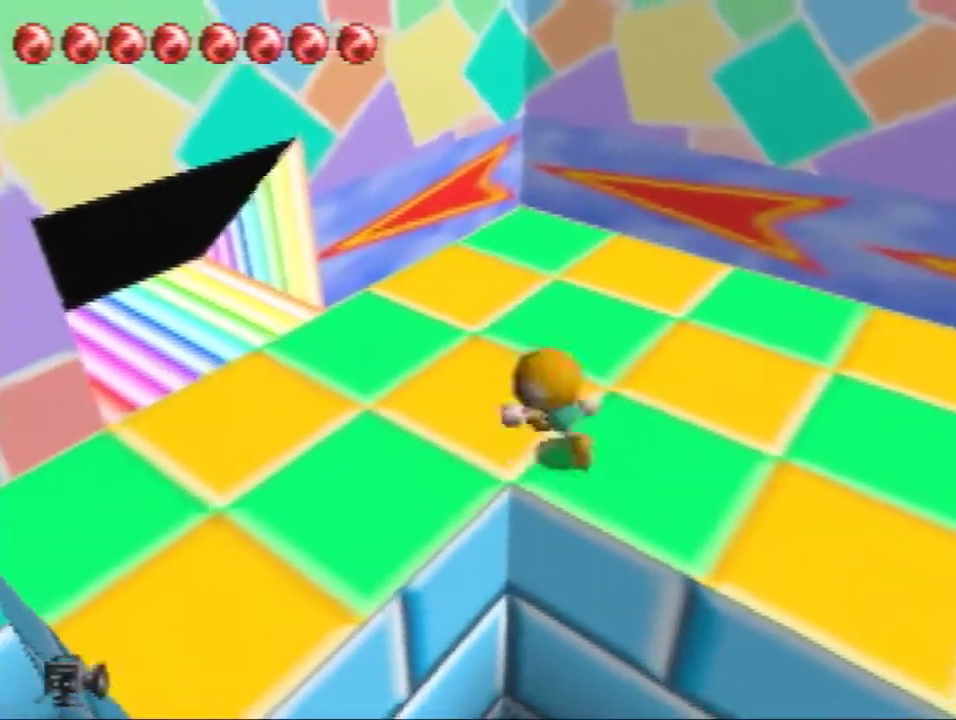
{"buttons": [], "left_stick": "up-left", "events": []}
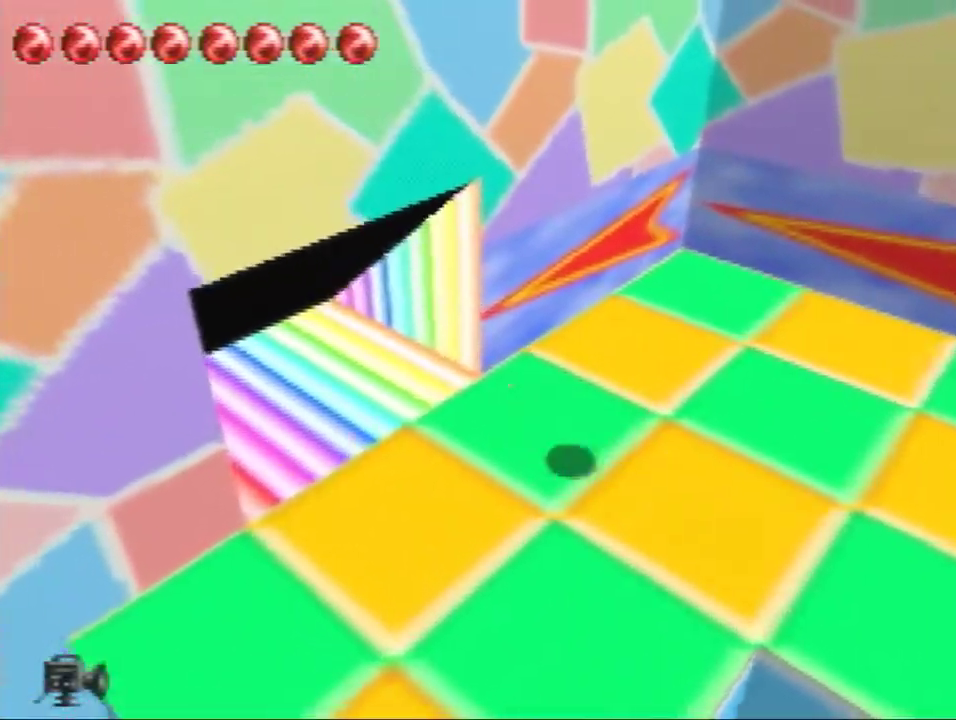
{"buttons": [], "left_stick": "center", "events": [[500, "left_stick", "center"]]}
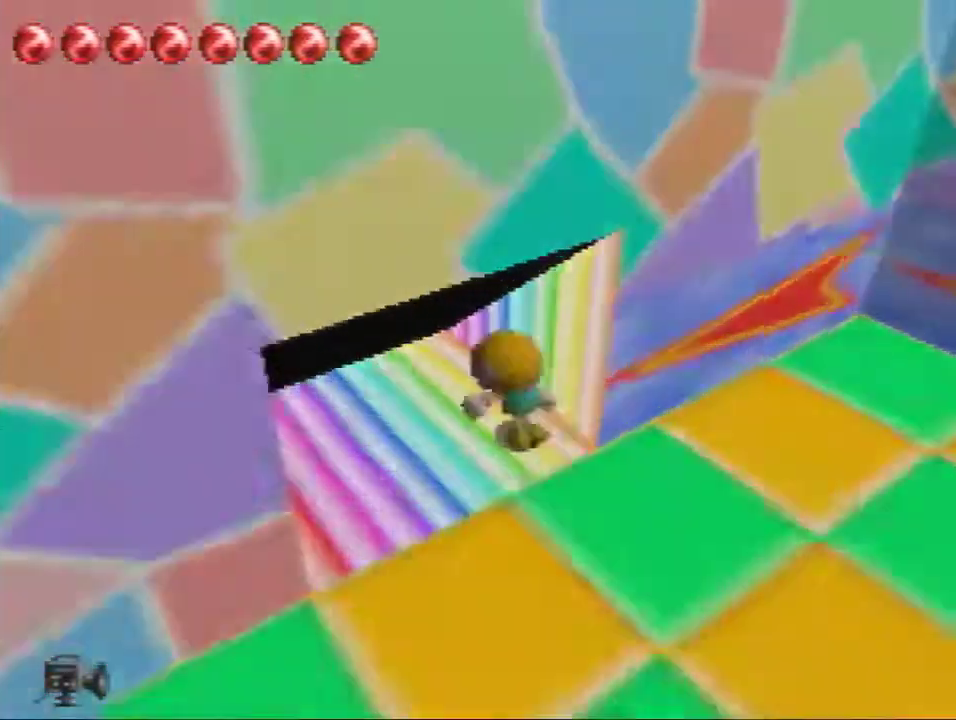
{"buttons": [], "left_stick": "down-left", "events": [[167, "left_stick", "down"], [434, "left_stick", "down-left"]]}
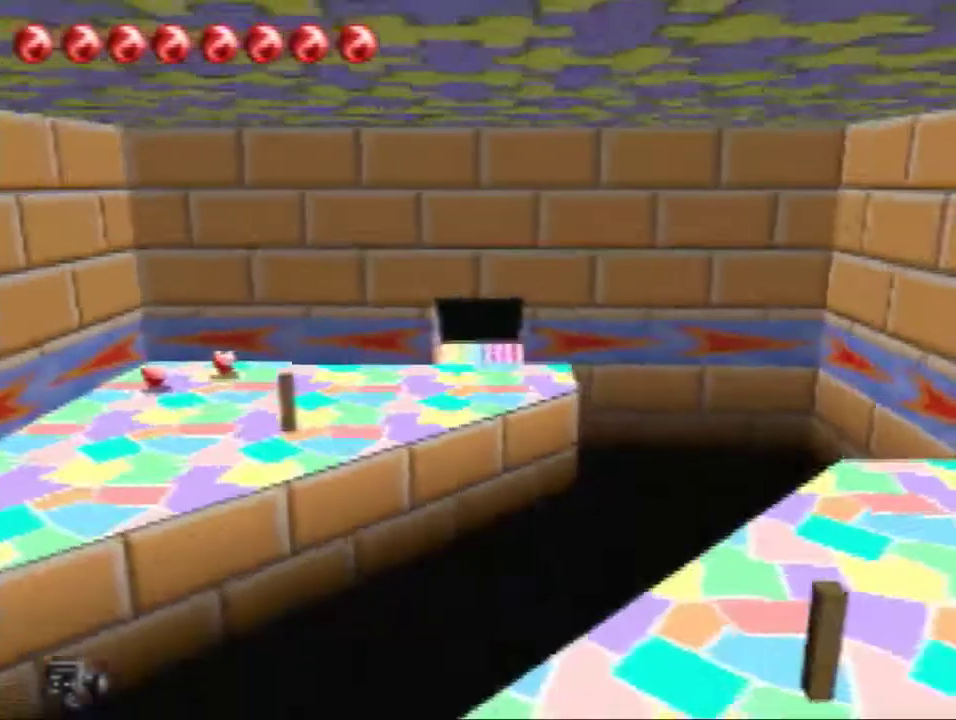
{"buttons": [], "left_stick": "down-left", "events": []}
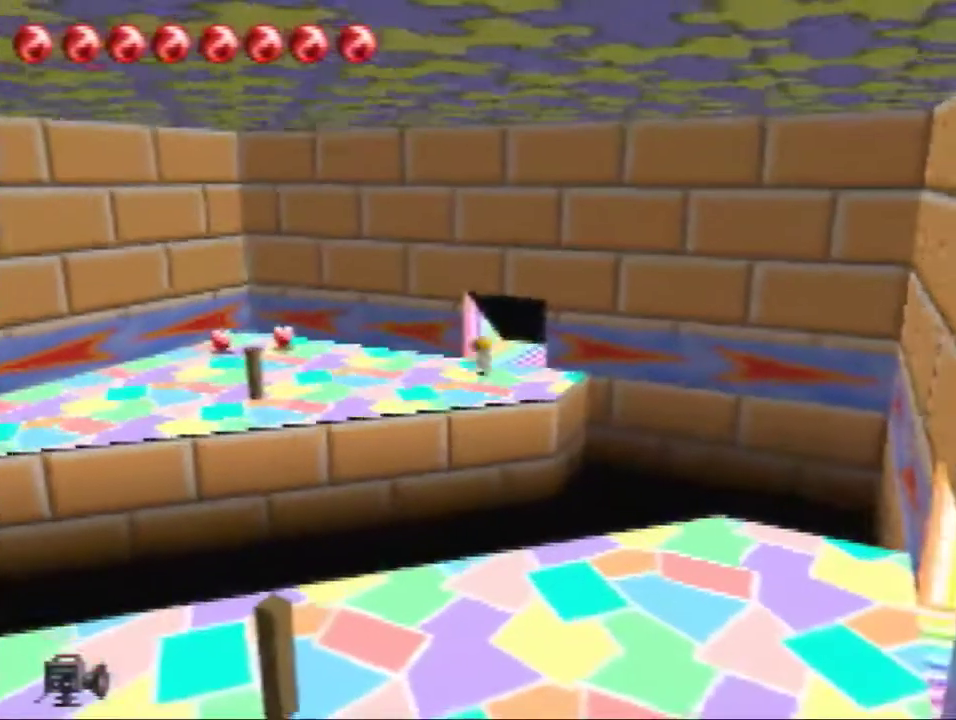
{"buttons": [], "left_stick": "down-left", "events": [[334, "left_stick", "down"], [468, "left_stick", "down-left"]]}
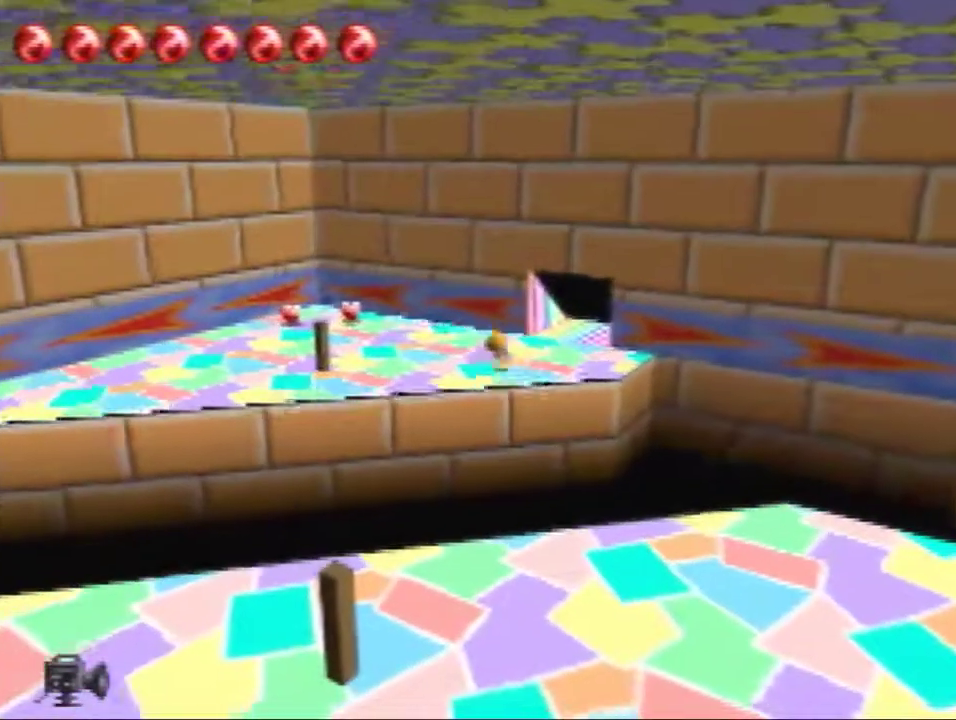
{"buttons": ["B"], "left_stick": "down", "events": [[33, "left_stick", "down"], [367, "B", "down"]]}
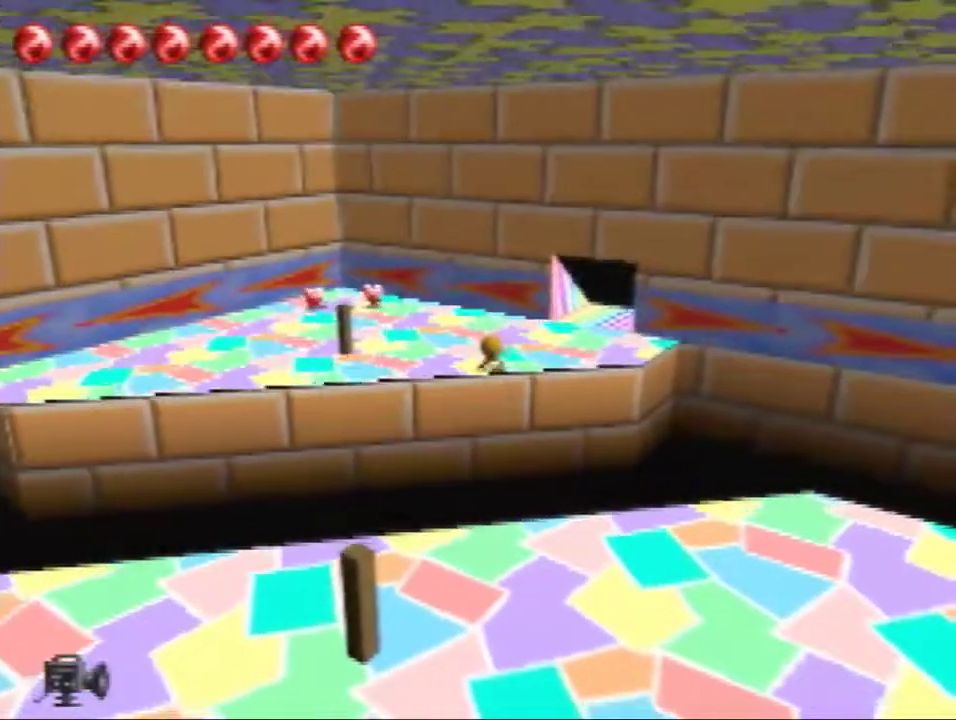
{"buttons": ["B"], "left_stick": "down", "events": []}
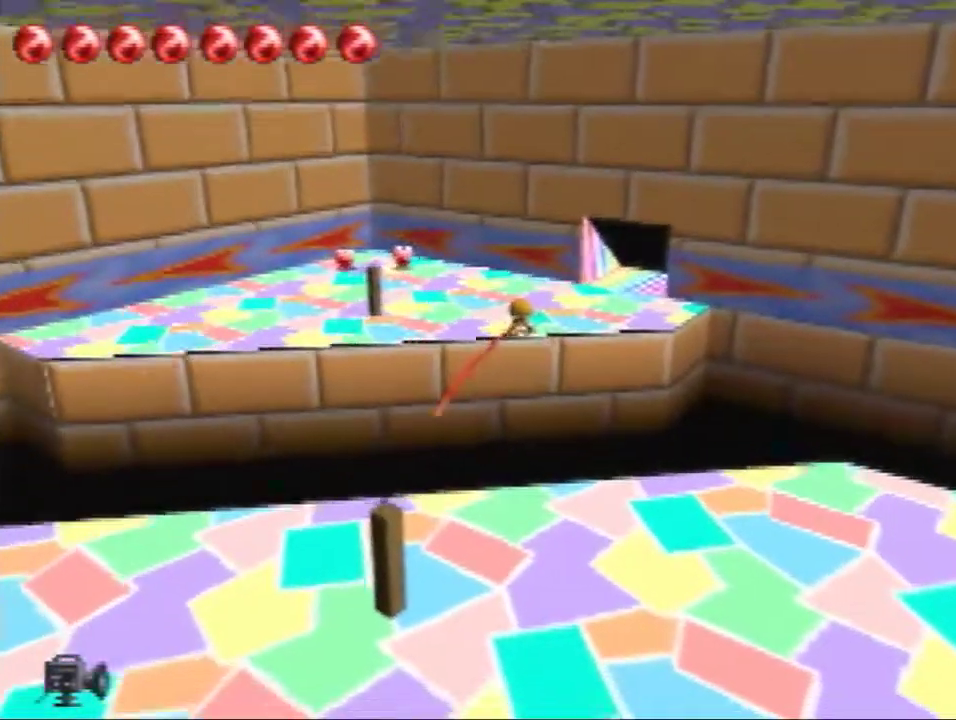
{"buttons": ["B"], "left_stick": "down", "events": []}
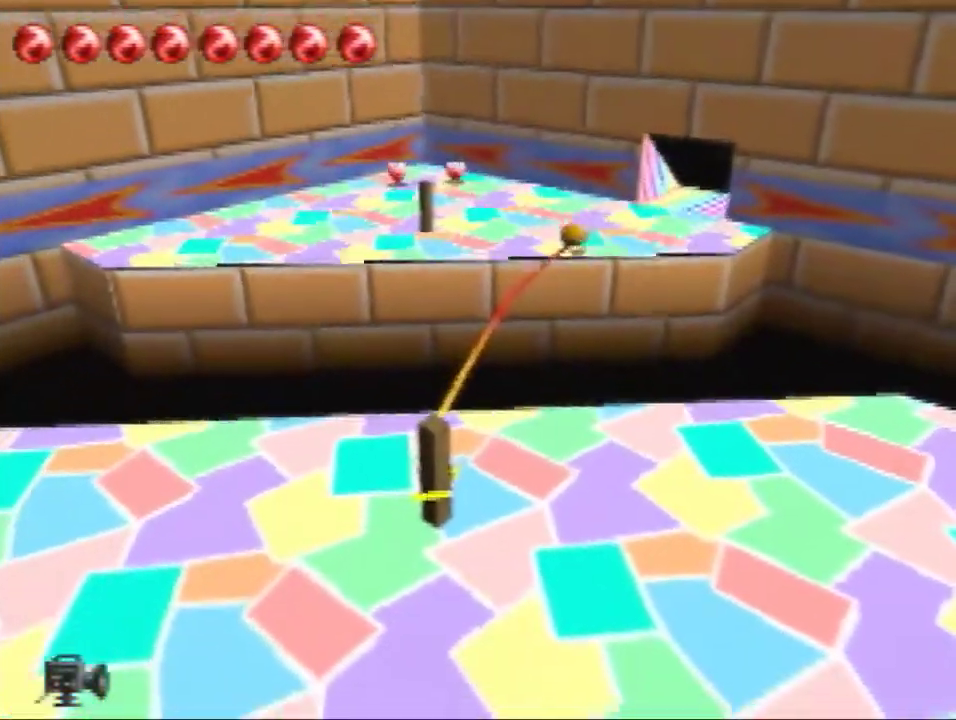
{"buttons": ["B"], "left_stick": "down", "events": []}
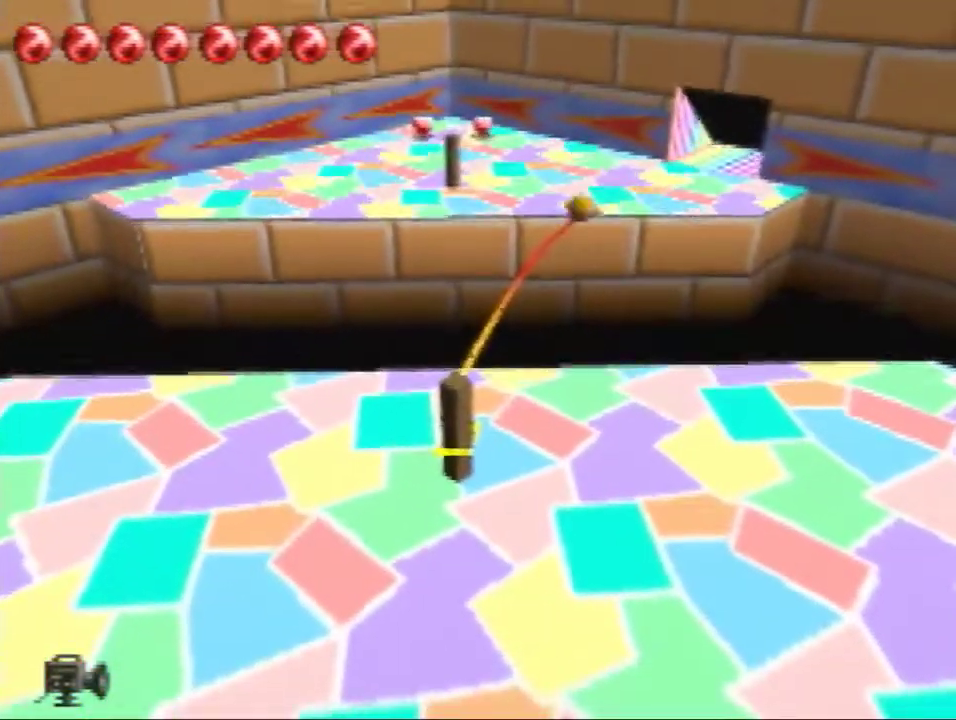
{"buttons": ["A", "B"], "left_stick": "down-right", "events": [[100, "left_stick", "down-right"], [167, "A", "down"]]}
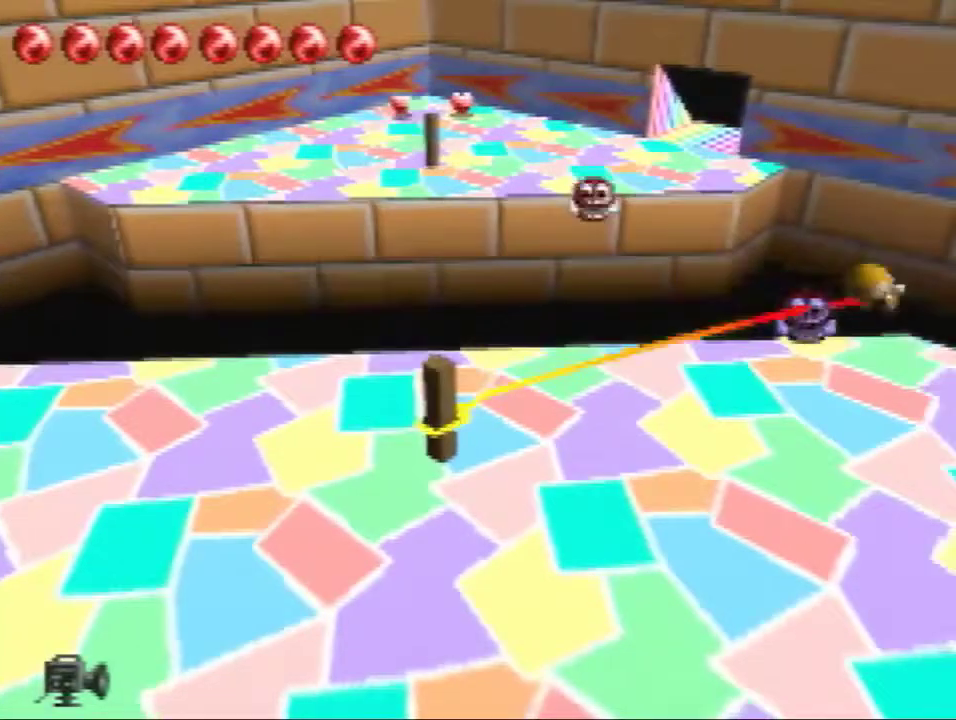
{"buttons": [], "left_stick": "down-right", "events": [[301, "A", "up"], [301, "B", "up"]]}
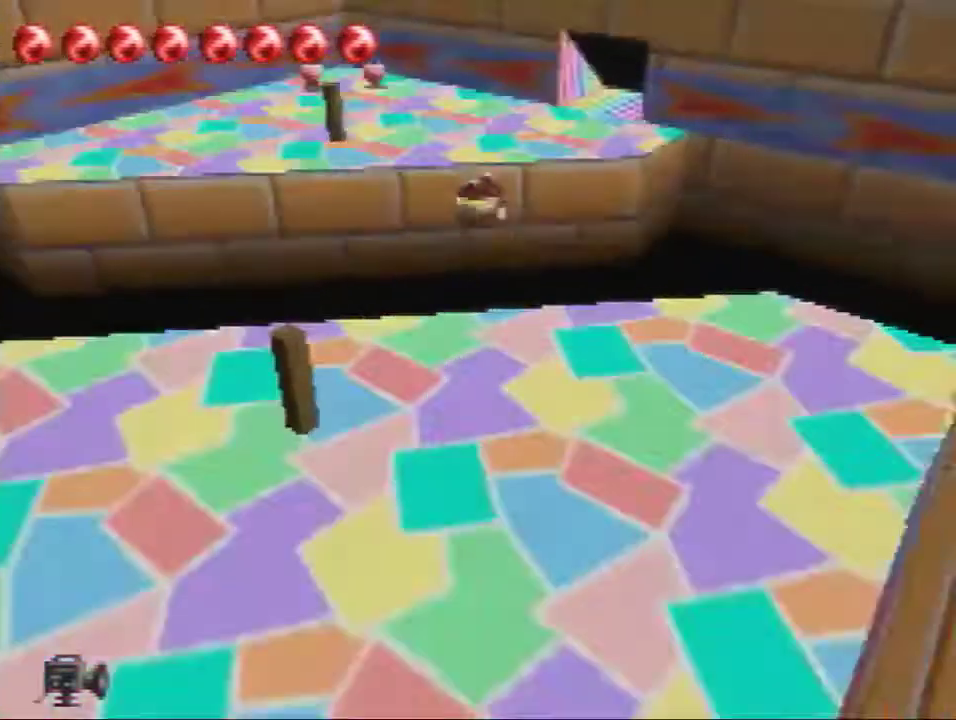
{"buttons": [], "left_stick": "down-right", "events": []}
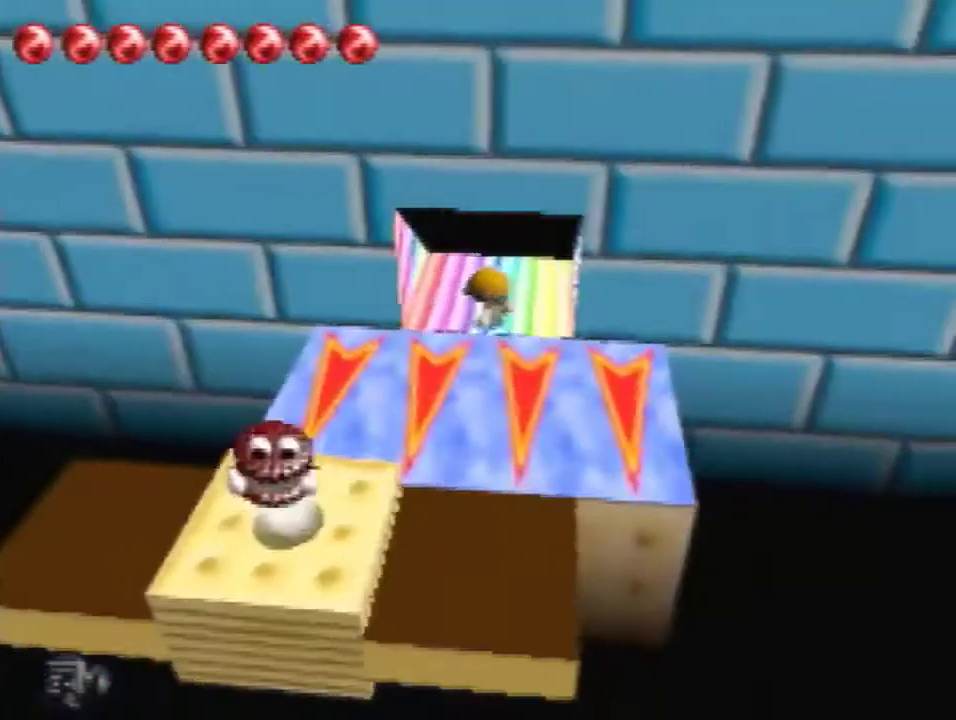
{"buttons": [], "left_stick": "down-right", "events": []}
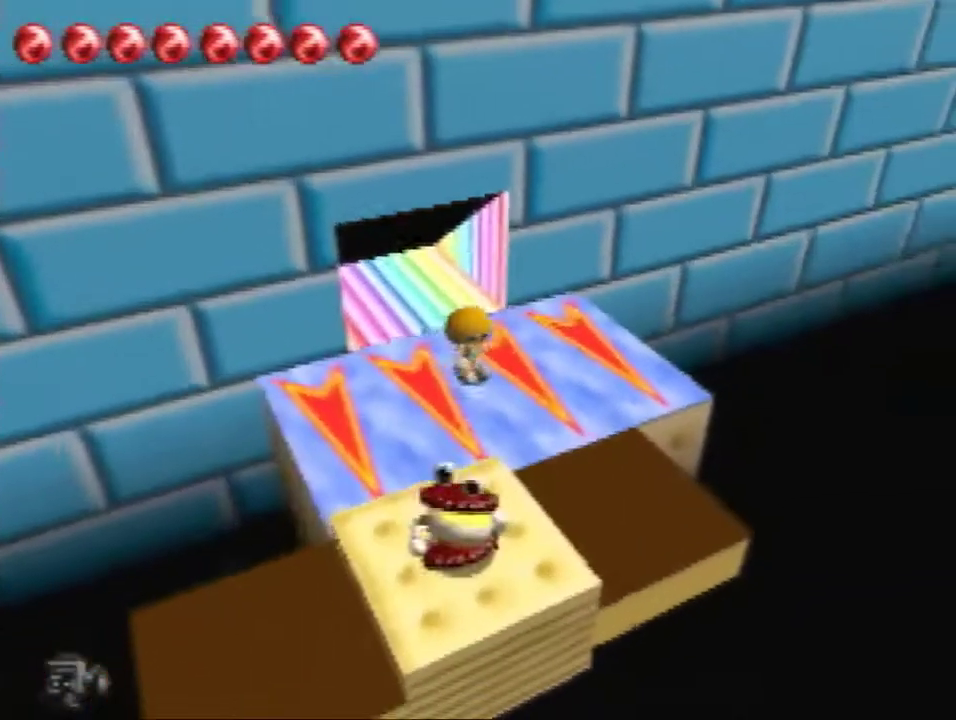
{"buttons": ["B"], "left_stick": "down-right", "events": [[500, "B", "down"]]}
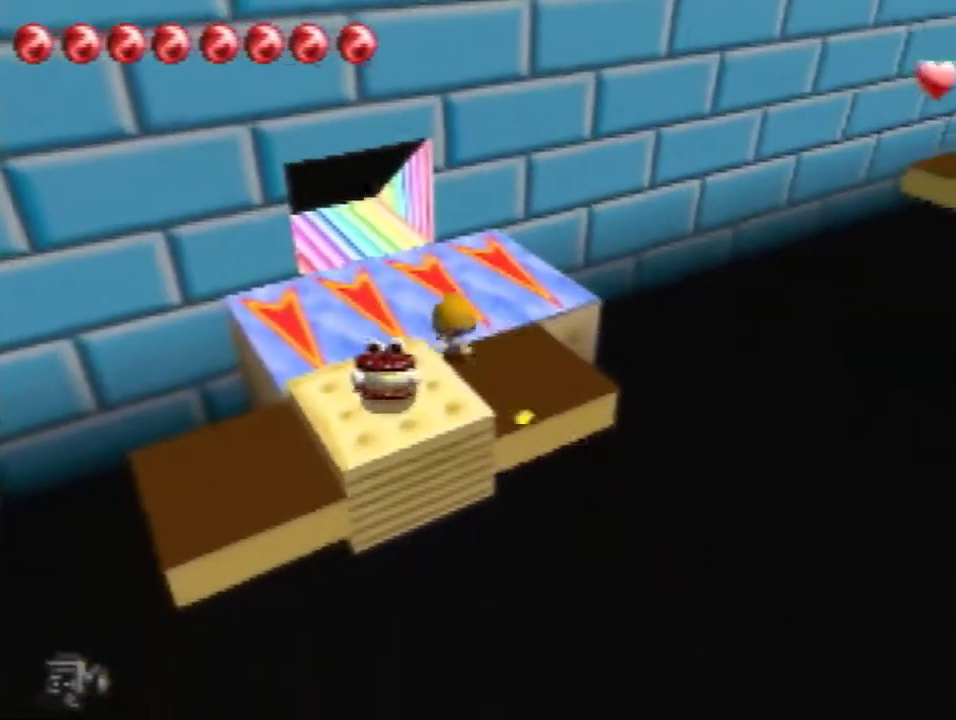
{"buttons": [], "left_stick": "center", "events": [[100, "B", "up"], [234, "left_stick", "center"], [301, "left_stick", "down"], [367, "left_stick", "down-right"], [501, "left_stick", "center"]]}
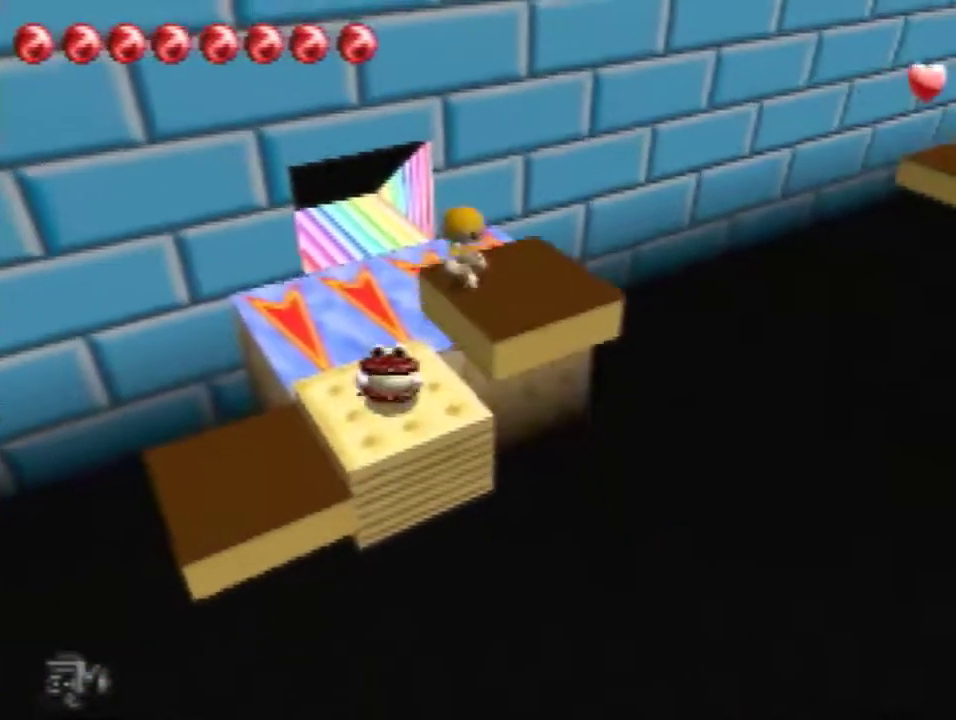
{"buttons": ["B"], "left_stick": "center", "events": [[67, "B", "down"], [267, "B", "up"], [400, "B", "down"]]}
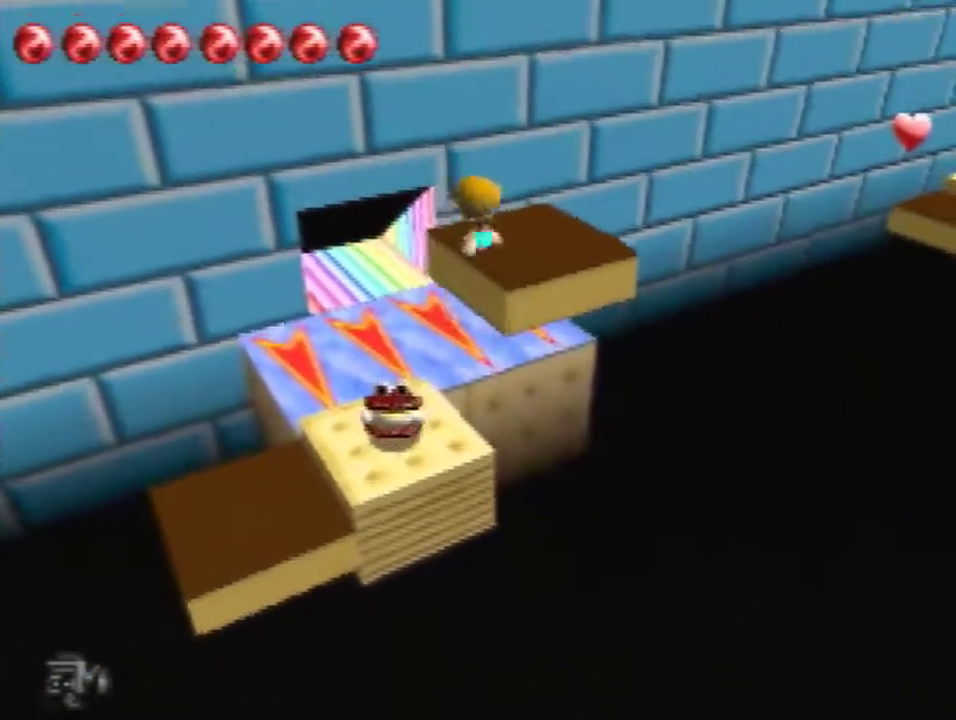
{"buttons": ["B"], "left_stick": "center", "events": [[167, "B", "up"], [267, "B", "down"]]}
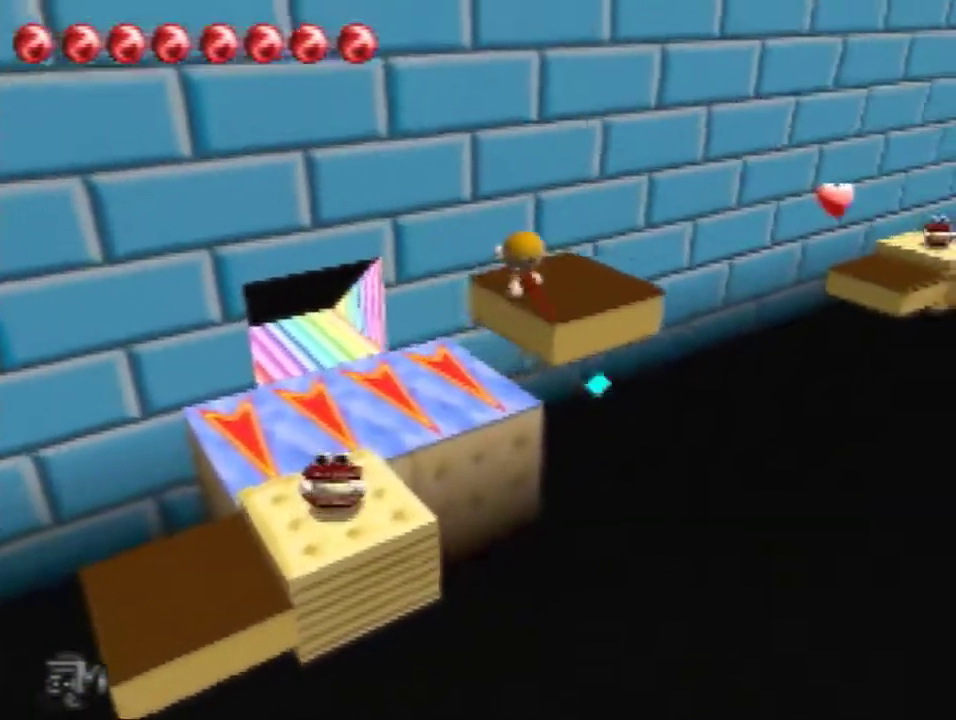
{"buttons": [], "left_stick": "center", "events": [[33, "B", "up"], [200, "B", "down"], [367, "B", "up"]]}
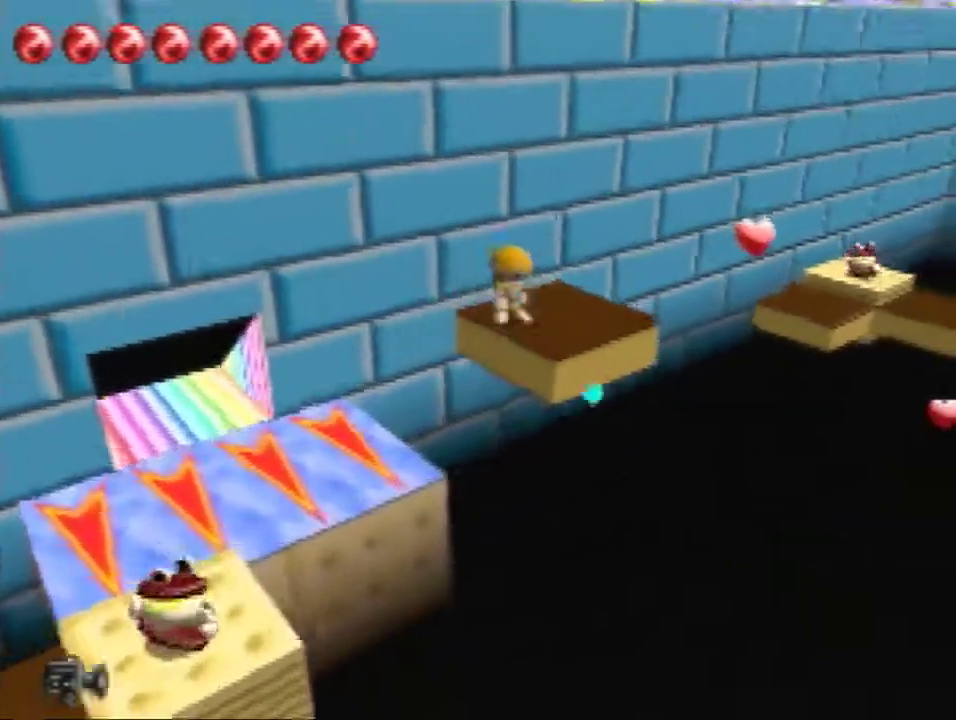
{"buttons": [], "left_stick": "center", "events": []}